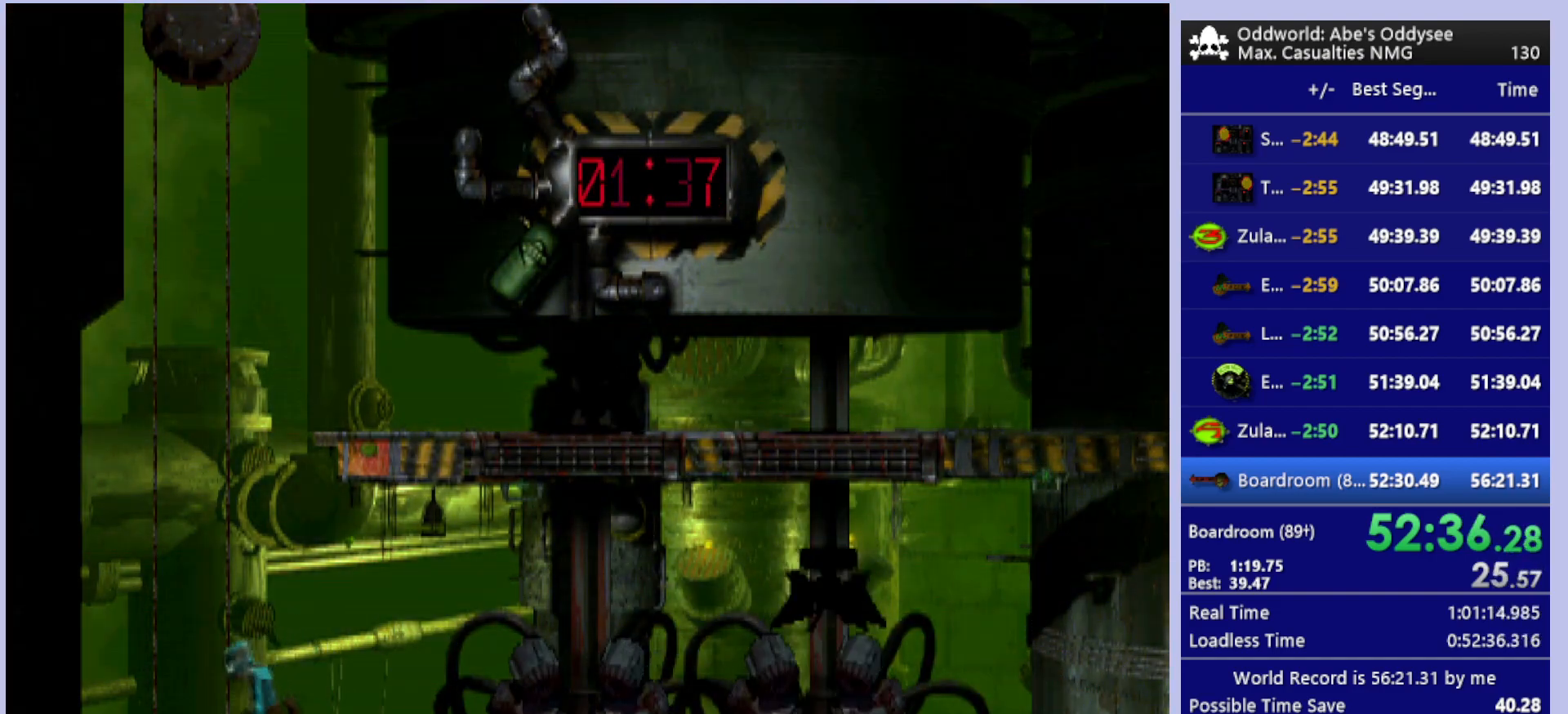
Gameplay with a controller (PlayStation layout); each line is a JSON object with the inputs held at the frame after it. "events" lists button and stick changes between this image and that frame as [ms after this image, input, new state], when the widget could be followed in between. Not read: right_stick.
{"buttons": ["DPAD_DOWN"], "left_stick": "center", "events": [[33, "DPAD_LEFT", "up"], [133, "DPAD_DOWN", "down"]]}
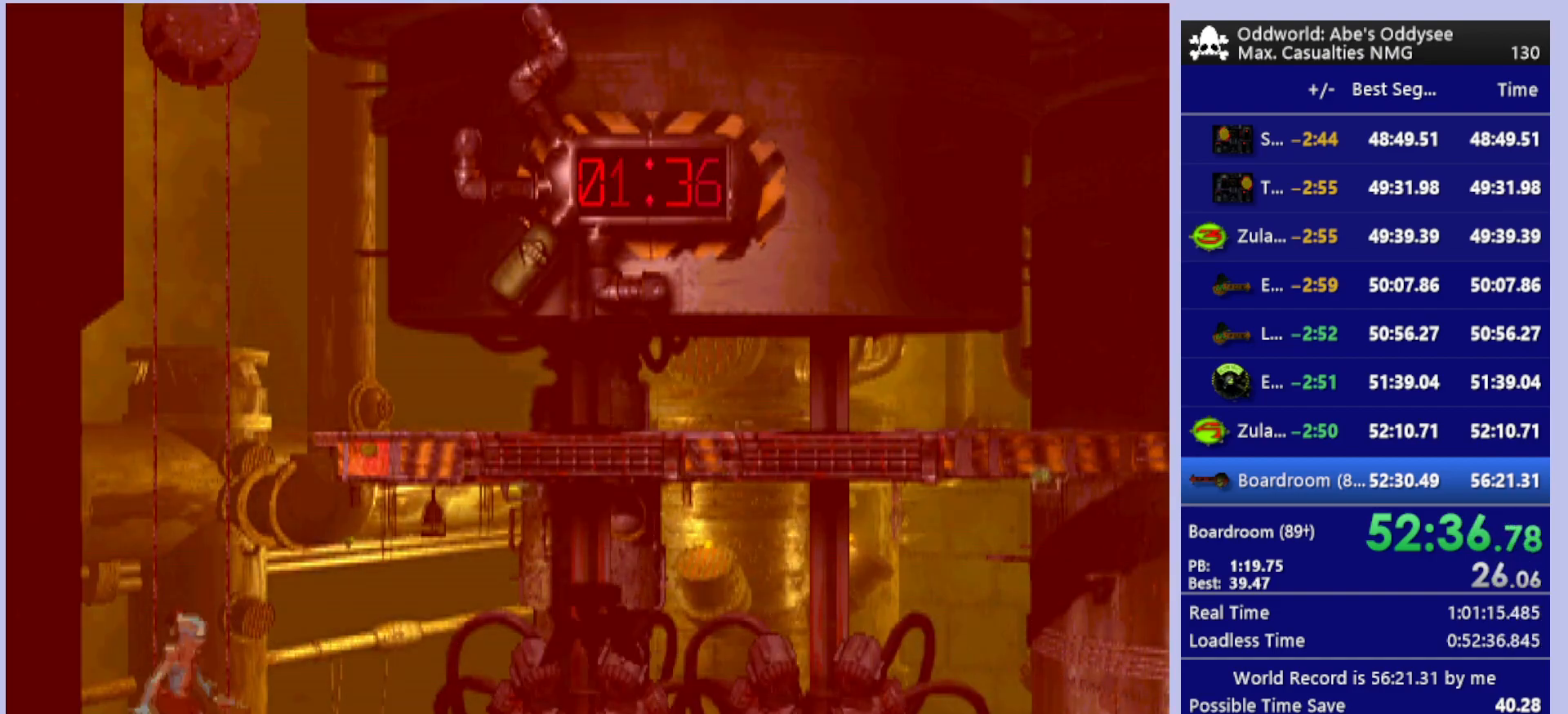
{"buttons": ["DPAD_DOWN"], "left_stick": "center", "events": []}
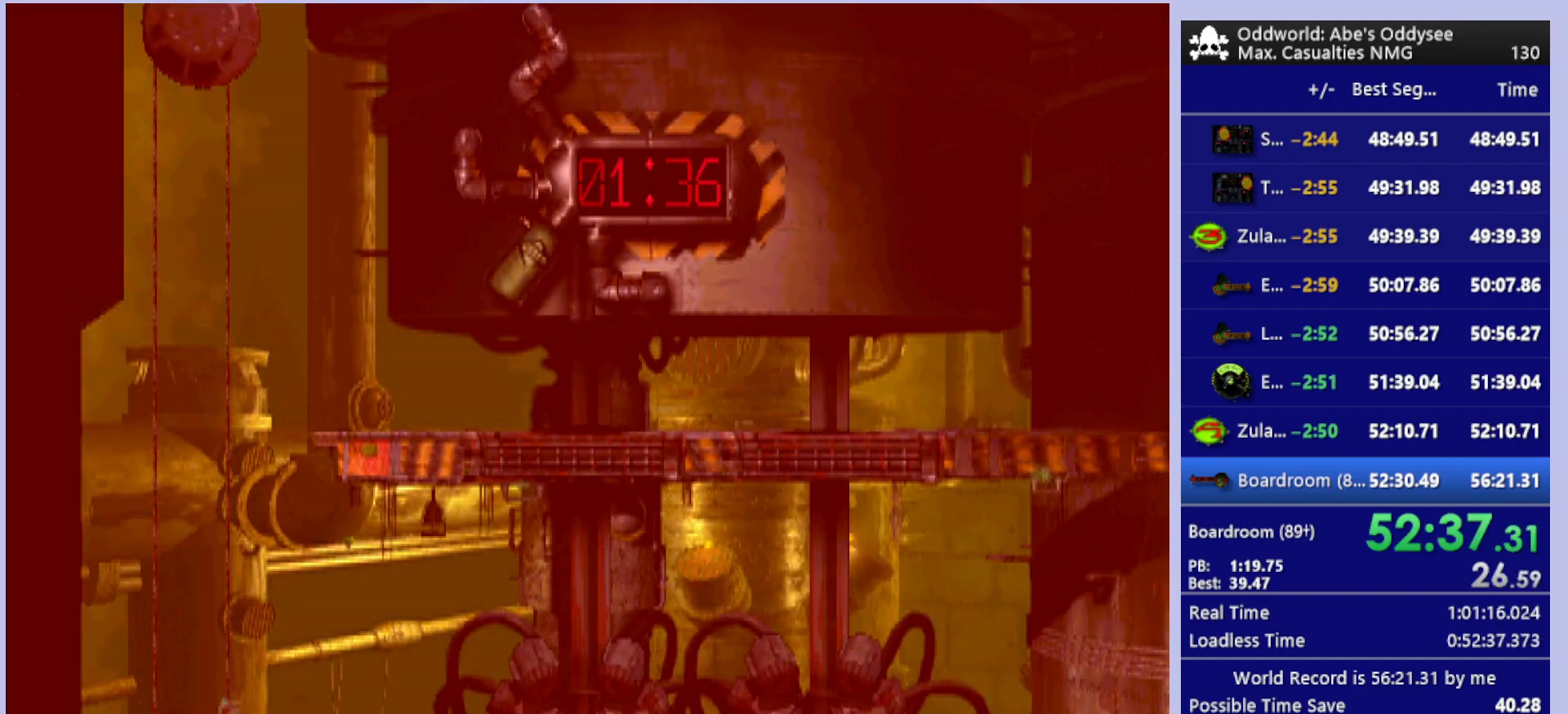
{"buttons": ["DPAD_DOWN"], "left_stick": "center", "events": []}
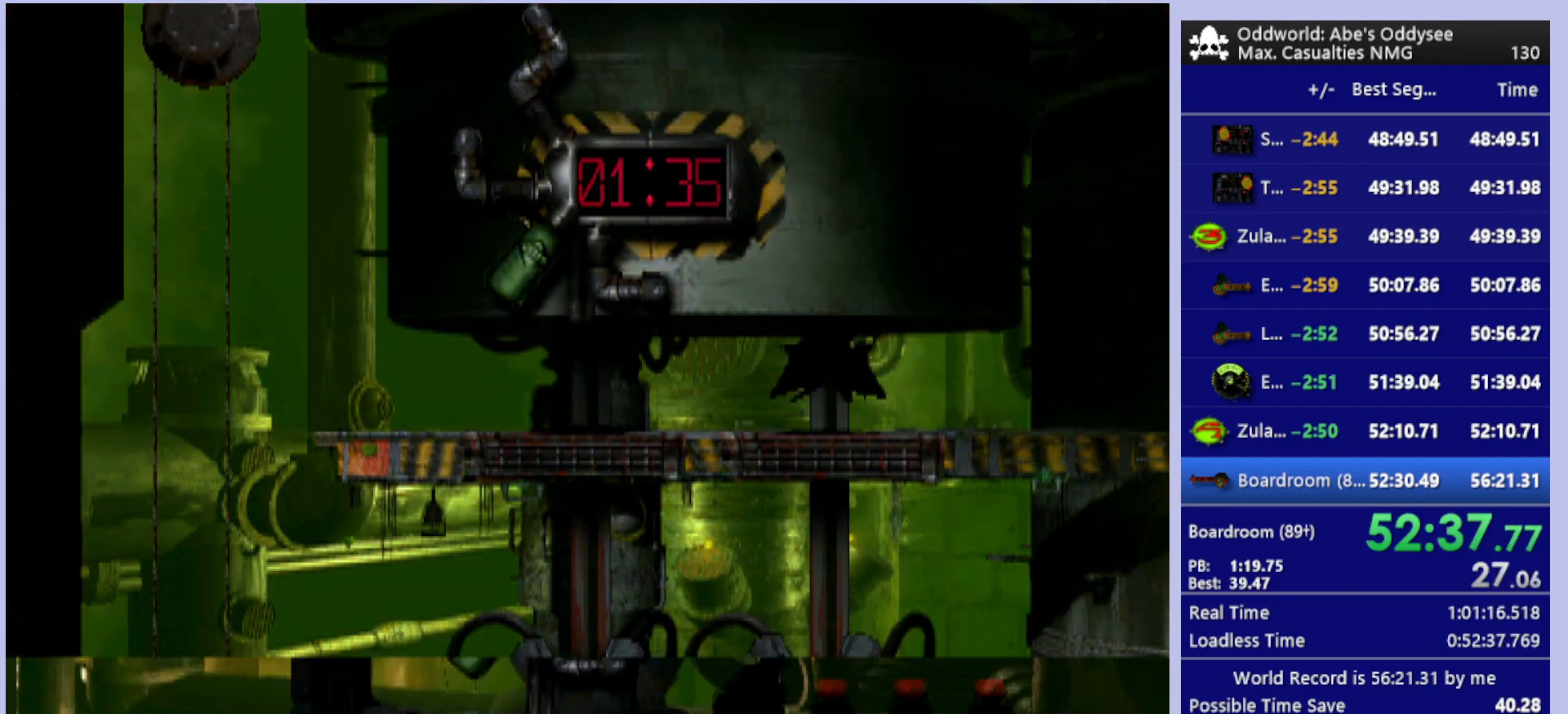
{"buttons": ["DPAD_DOWN"], "left_stick": "center", "events": []}
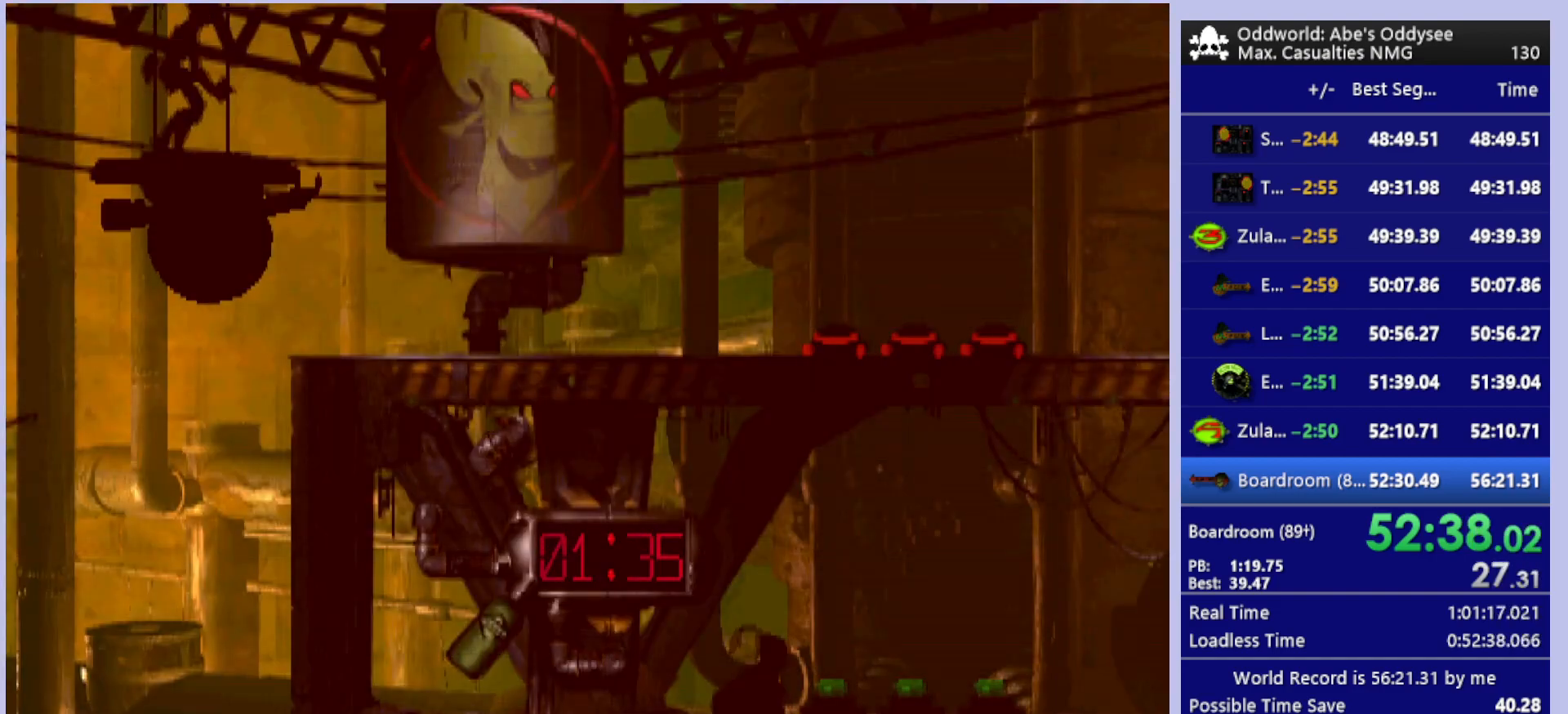
{"buttons": [], "left_stick": "center", "events": [[333, "DPAD_DOWN", "up"]]}
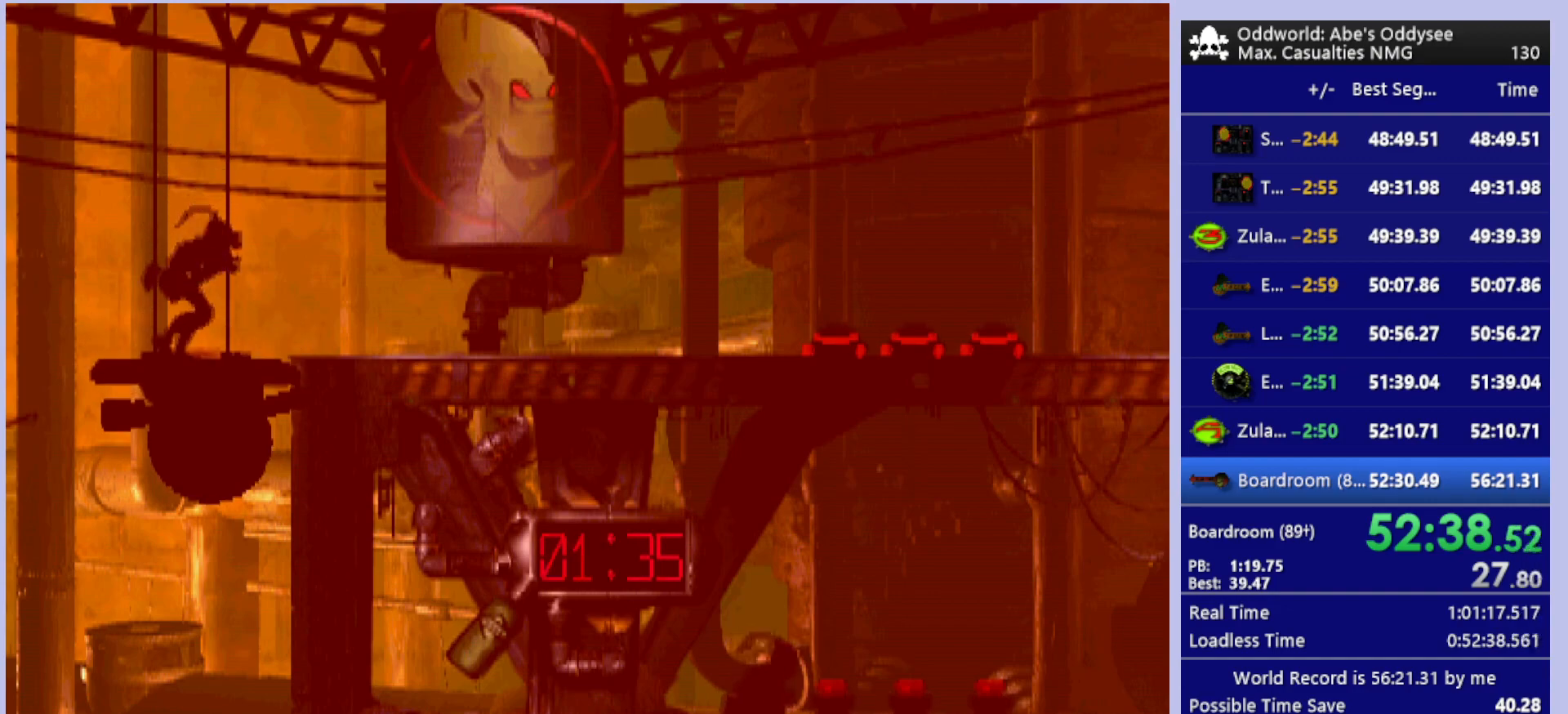
{"buttons": ["TRIANGLE", "L1"], "left_stick": "center", "events": [[100, "CROSS", "down"], [400, "CROSS", "up"], [400, "L1", "down"], [500, "TRIANGLE", "down"]]}
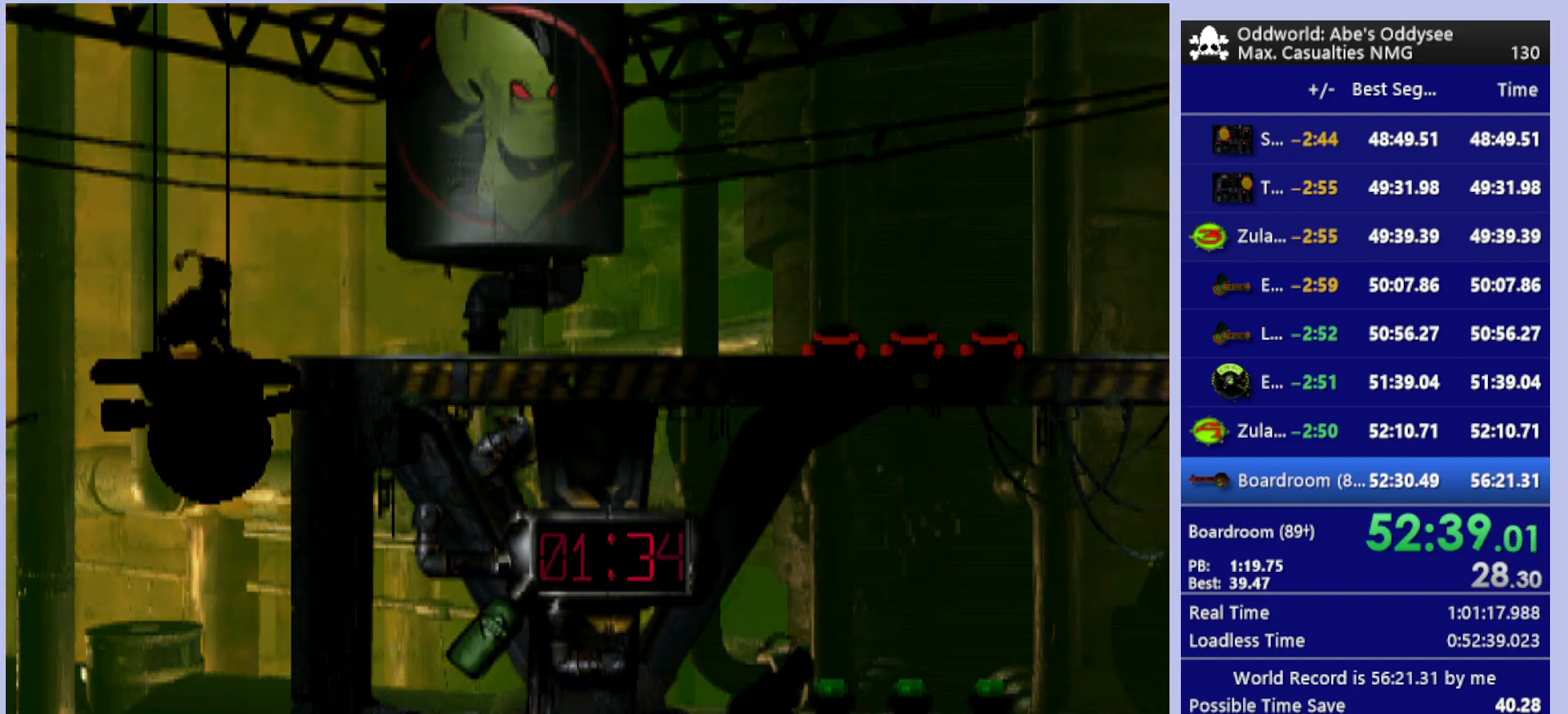
{"buttons": ["TRIANGLE", "L1"], "left_stick": "center", "events": [[200, "TRIANGLE", "up"], [400, "TRIANGLE", "down"]]}
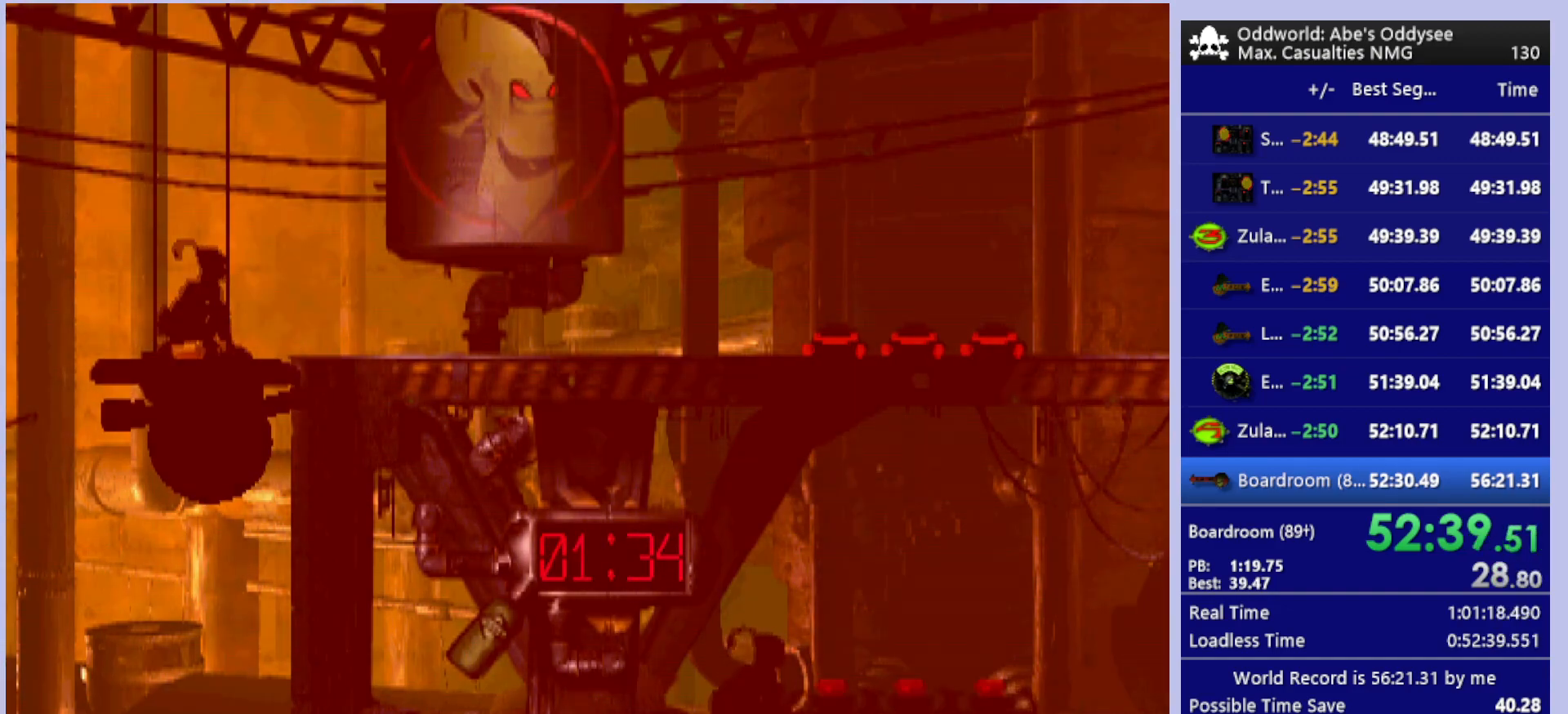
{"buttons": ["DPAD_RIGHT"], "left_stick": "center", "events": [[67, "TRIANGLE", "up"], [100, "L1", "up"], [167, "DPAD_RIGHT", "down"]]}
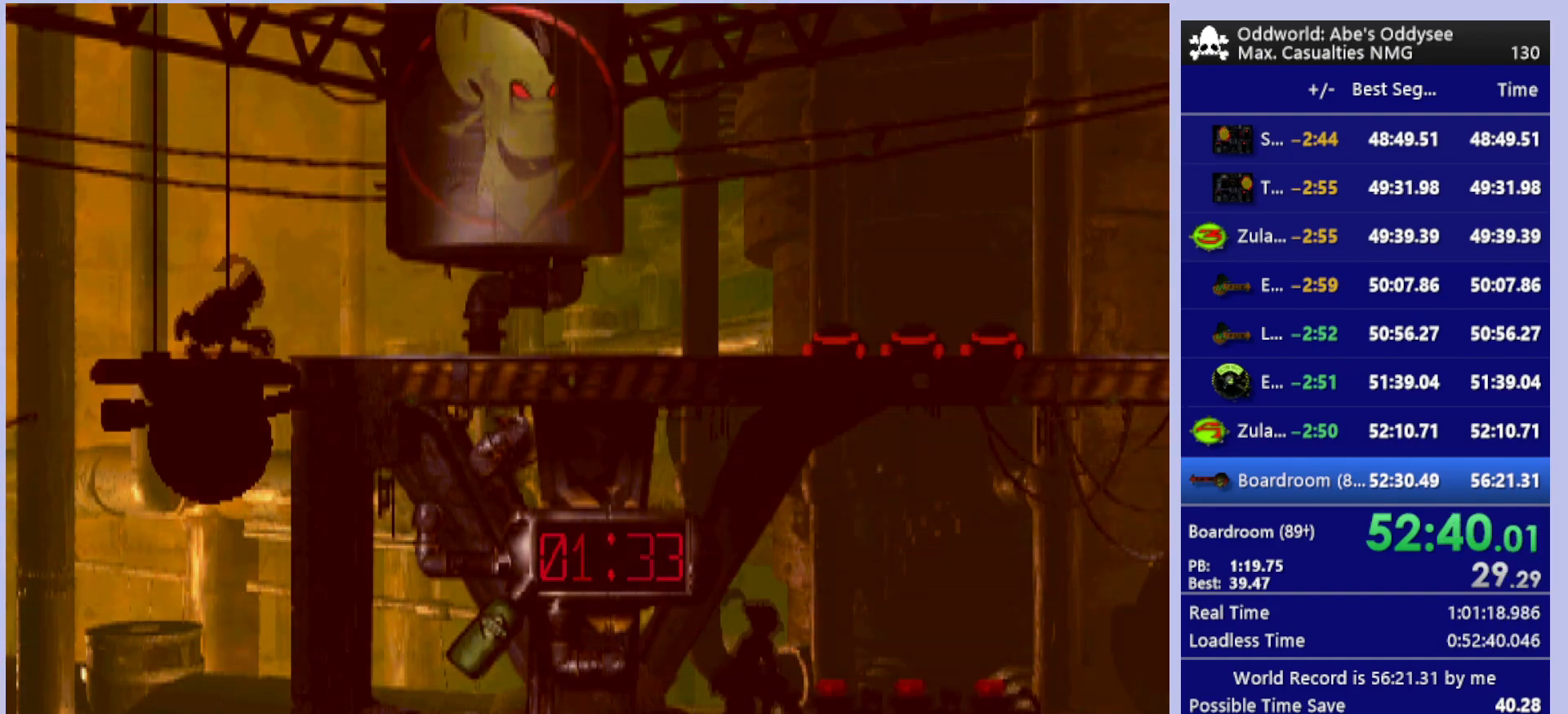
{"buttons": ["DPAD_RIGHT"], "left_stick": "center", "events": []}
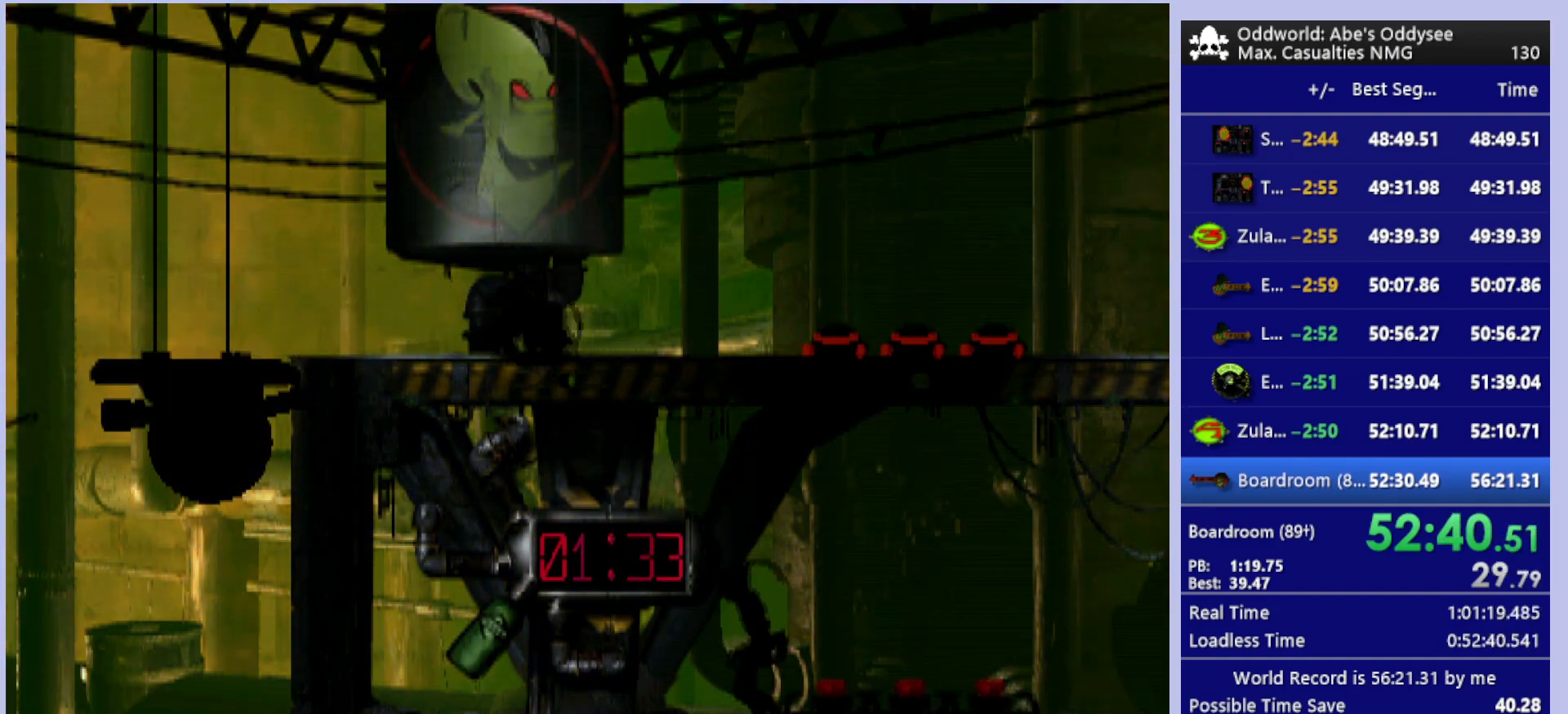
{"buttons": ["L1"], "left_stick": "center", "events": [[133, "DPAD_RIGHT", "up"], [433, "L1", "down"]]}
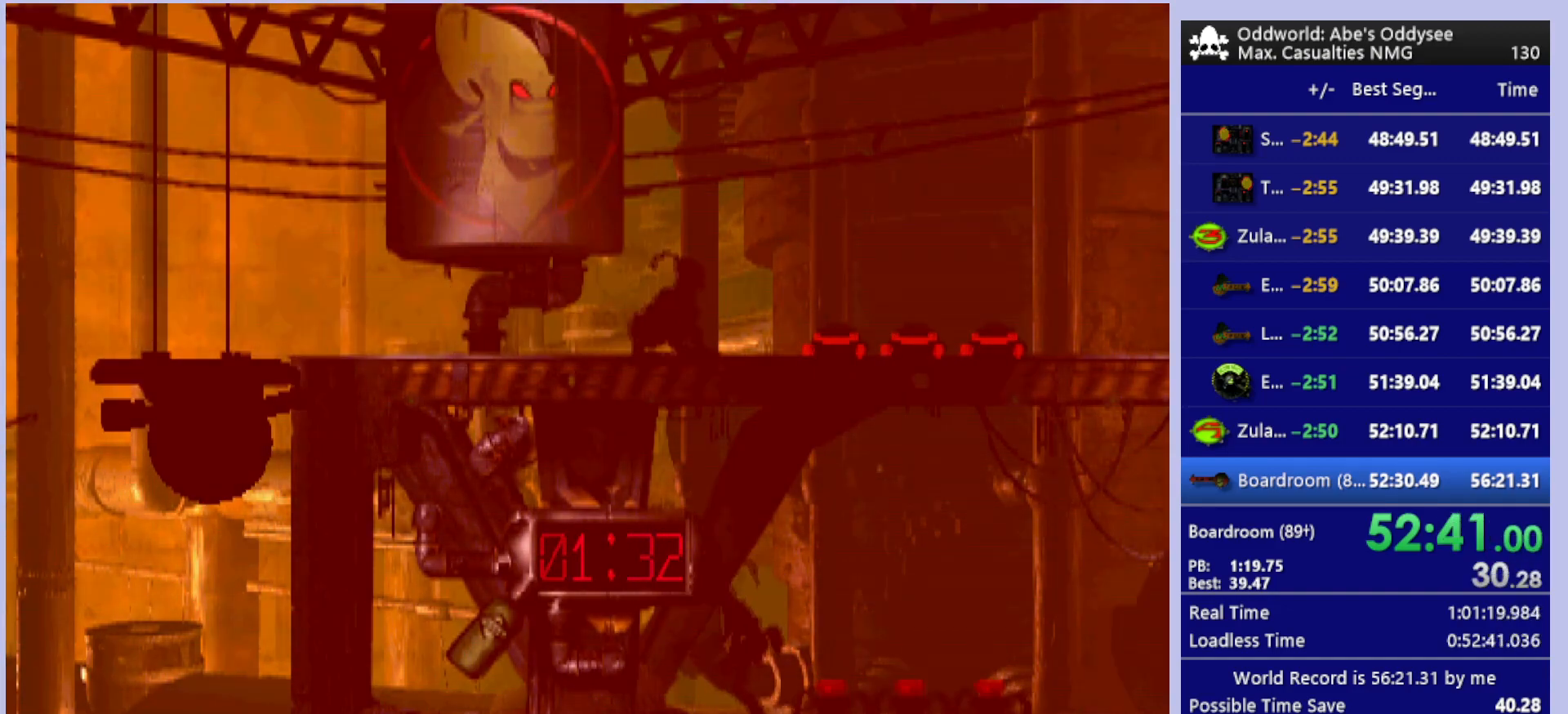
{"buttons": [], "left_stick": "center", "events": [[67, "SQUARE", "down"], [200, "L1", "up"], [233, "SQUARE", "up"]]}
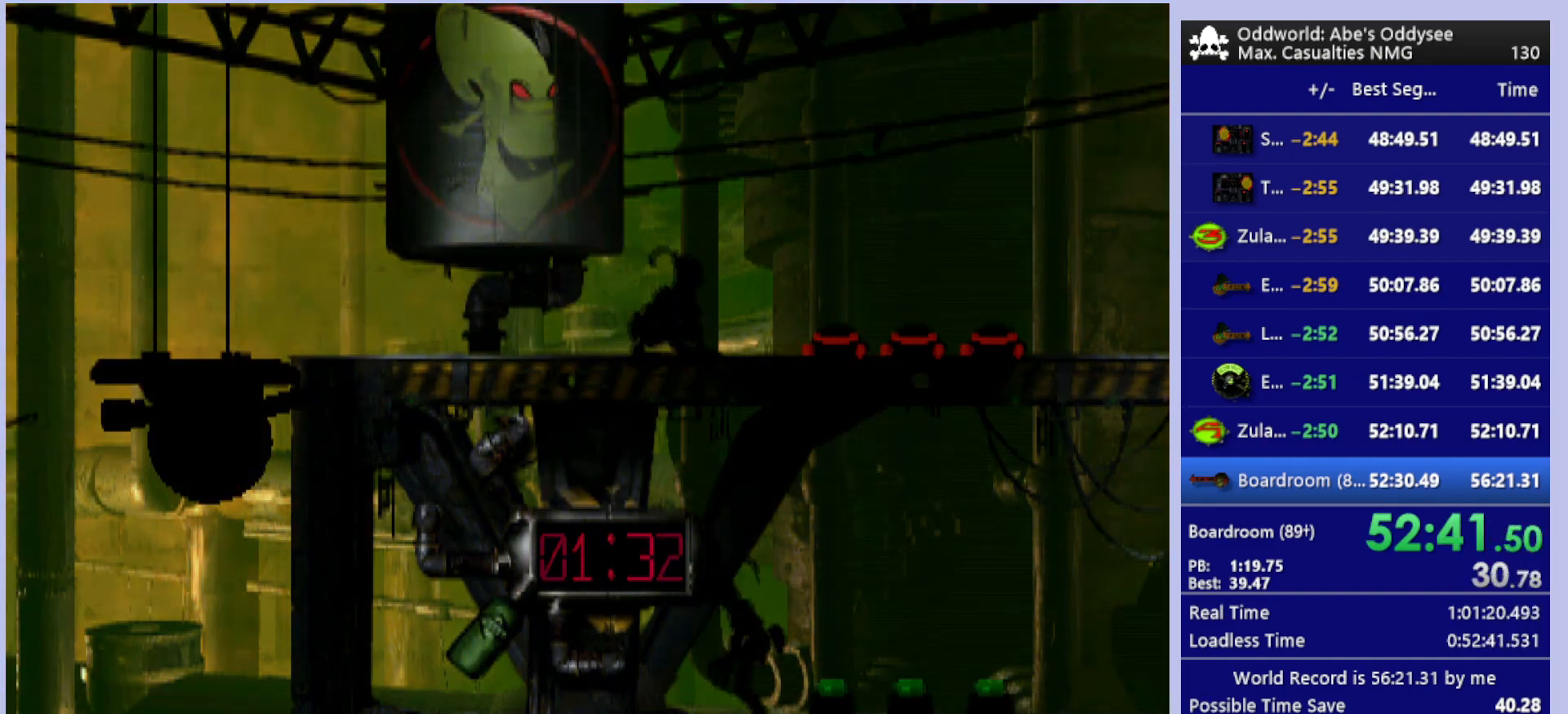
{"buttons": ["R1"], "left_stick": "center", "events": [[133, "DPAD_UP", "down"], [267, "DPAD_UP", "up"], [500, "R1", "down"]]}
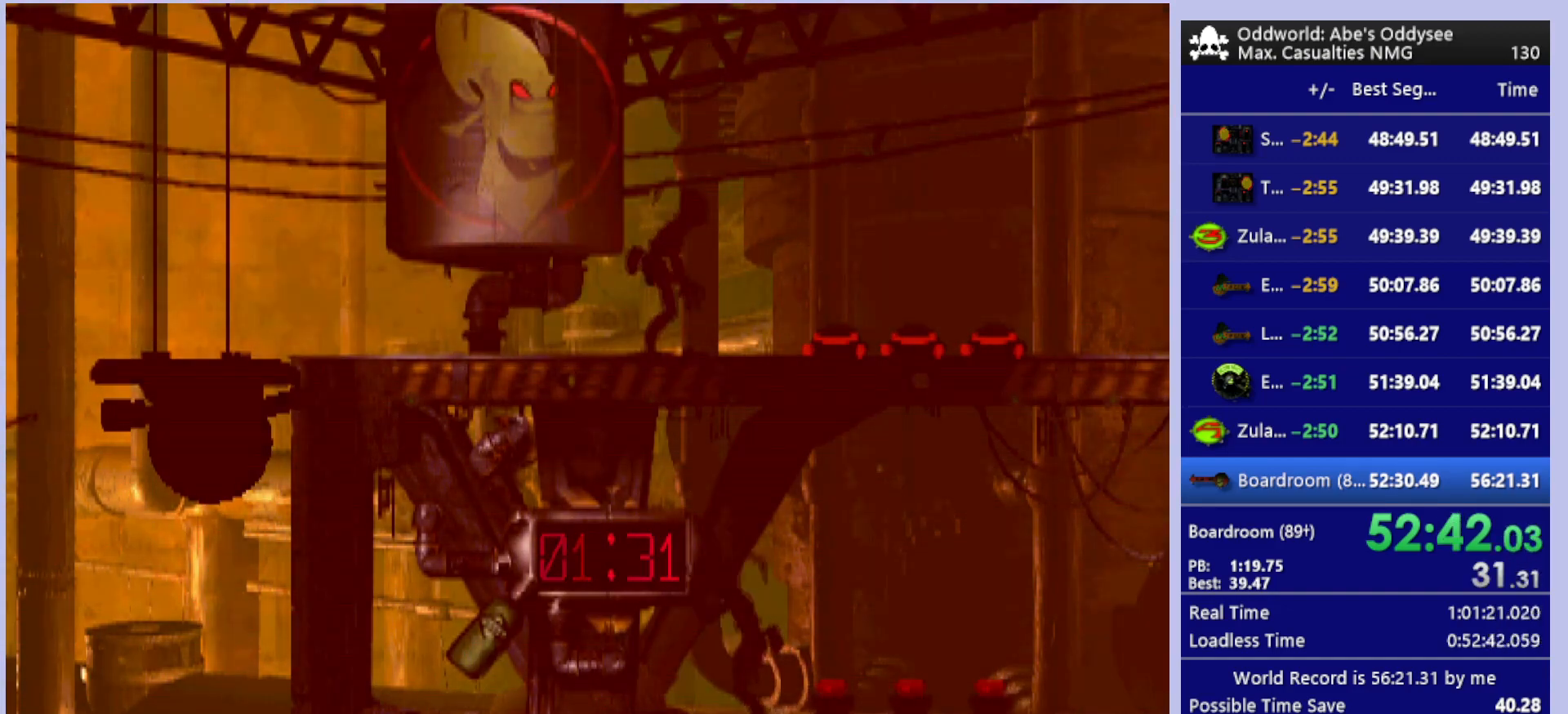
{"buttons": ["R1", "DPAD_RIGHT"], "left_stick": "center", "events": [[33, "DPAD_RIGHT", "down"], [133, "TRIANGLE", "down"], [267, "TRIANGLE", "up"]]}
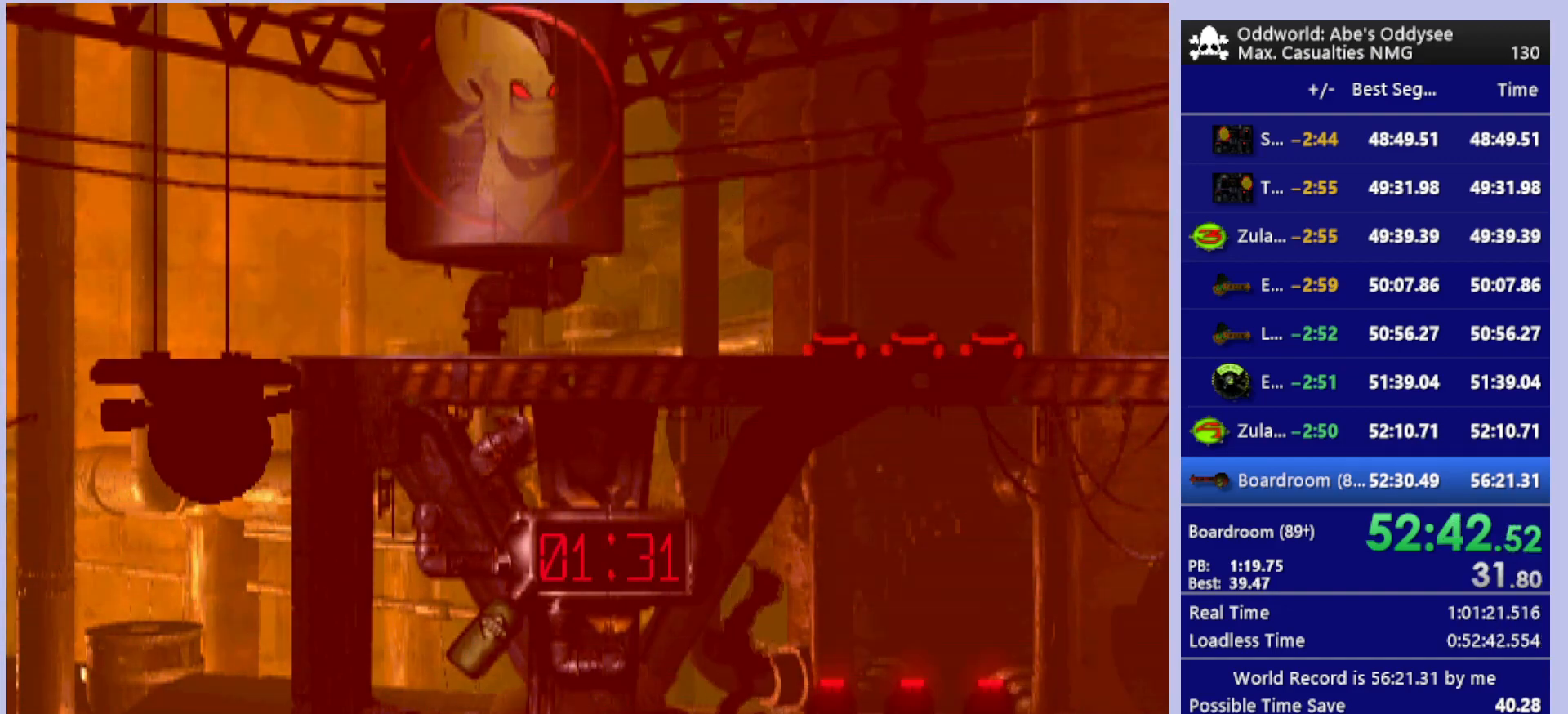
{"buttons": ["CROSS", "R1", "DPAD_RIGHT"], "left_stick": "center", "events": [[67, "CROSS", "down"]]}
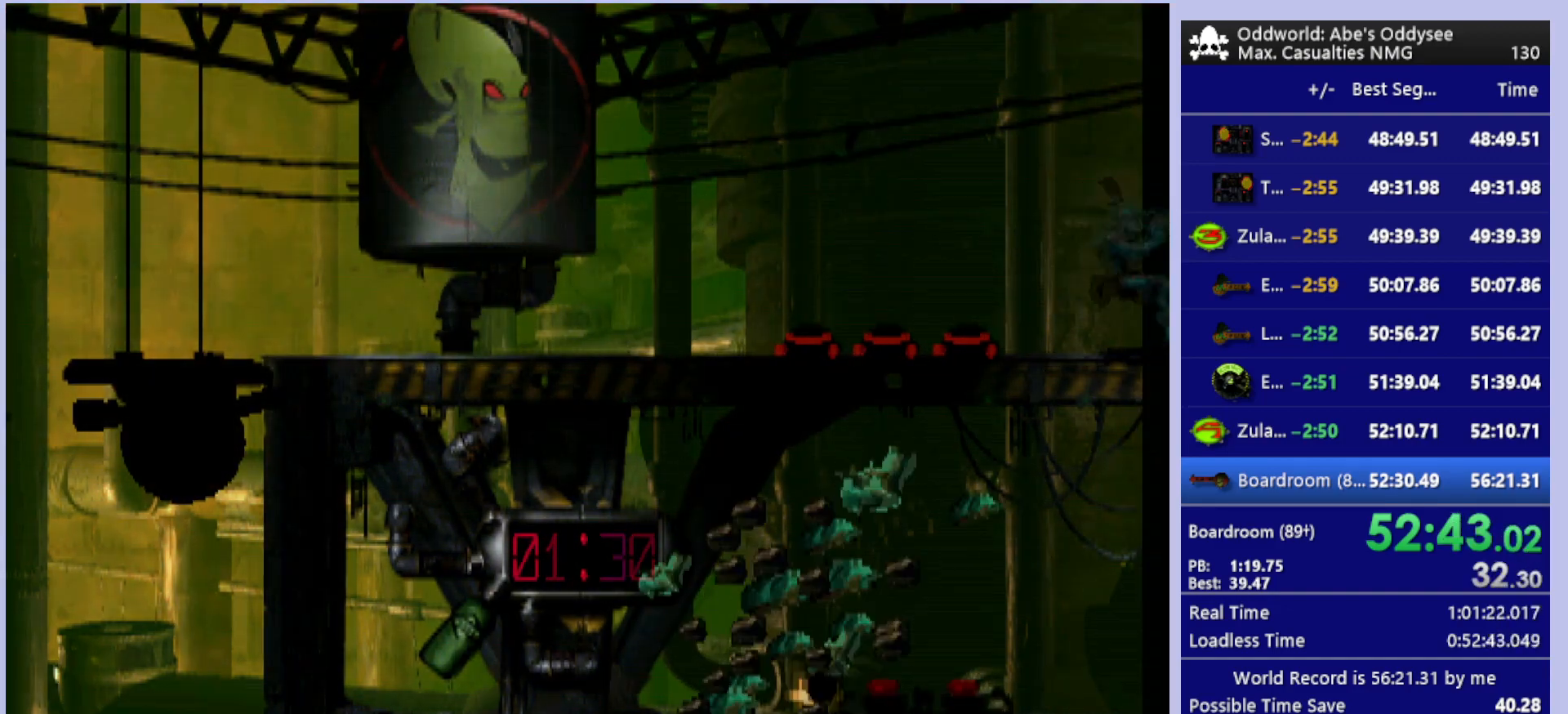
{"buttons": ["CROSS", "R1", "DPAD_RIGHT"], "left_stick": "center", "events": []}
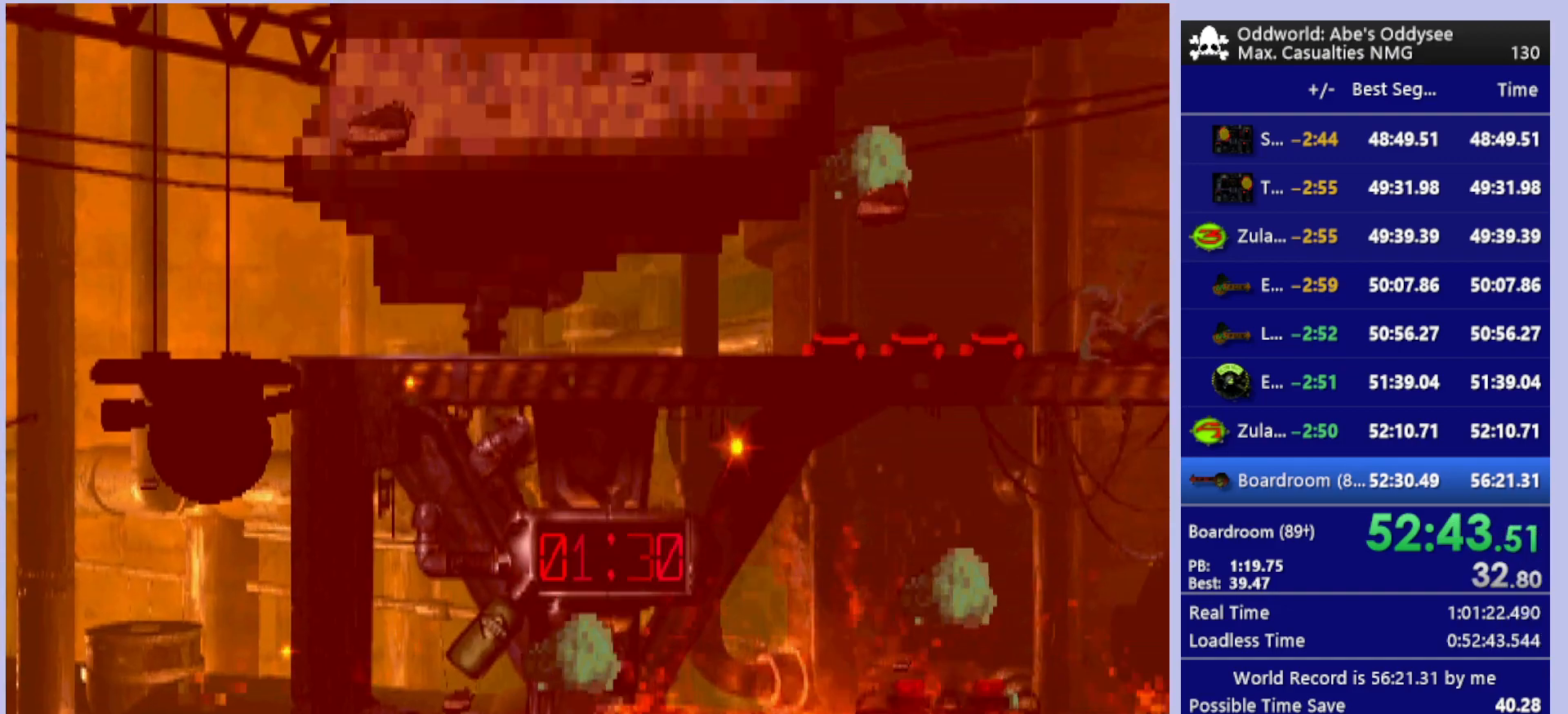
{"buttons": ["CROSS", "R1", "DPAD_RIGHT"], "left_stick": "center", "events": []}
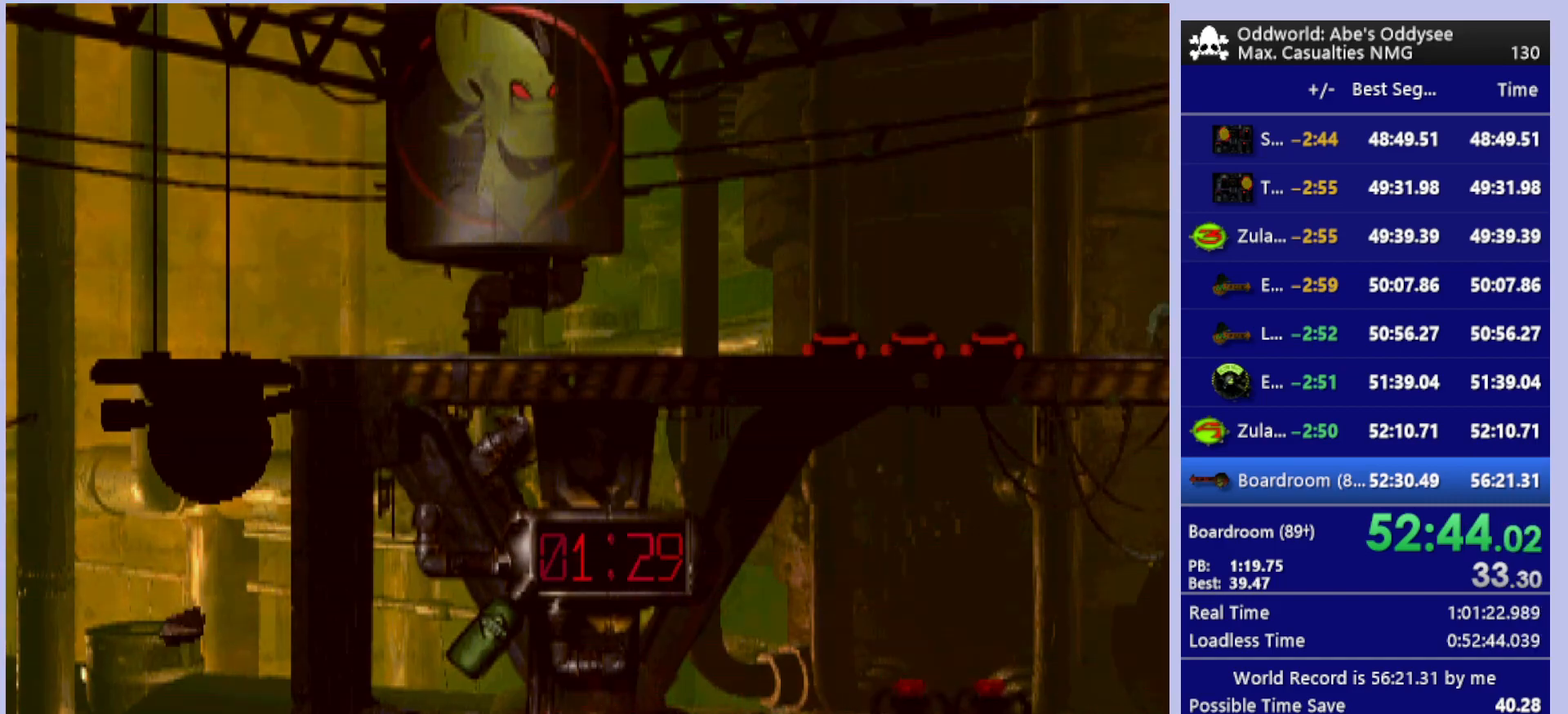
{"buttons": ["CROSS", "R1", "DPAD_RIGHT"], "left_stick": "center", "events": []}
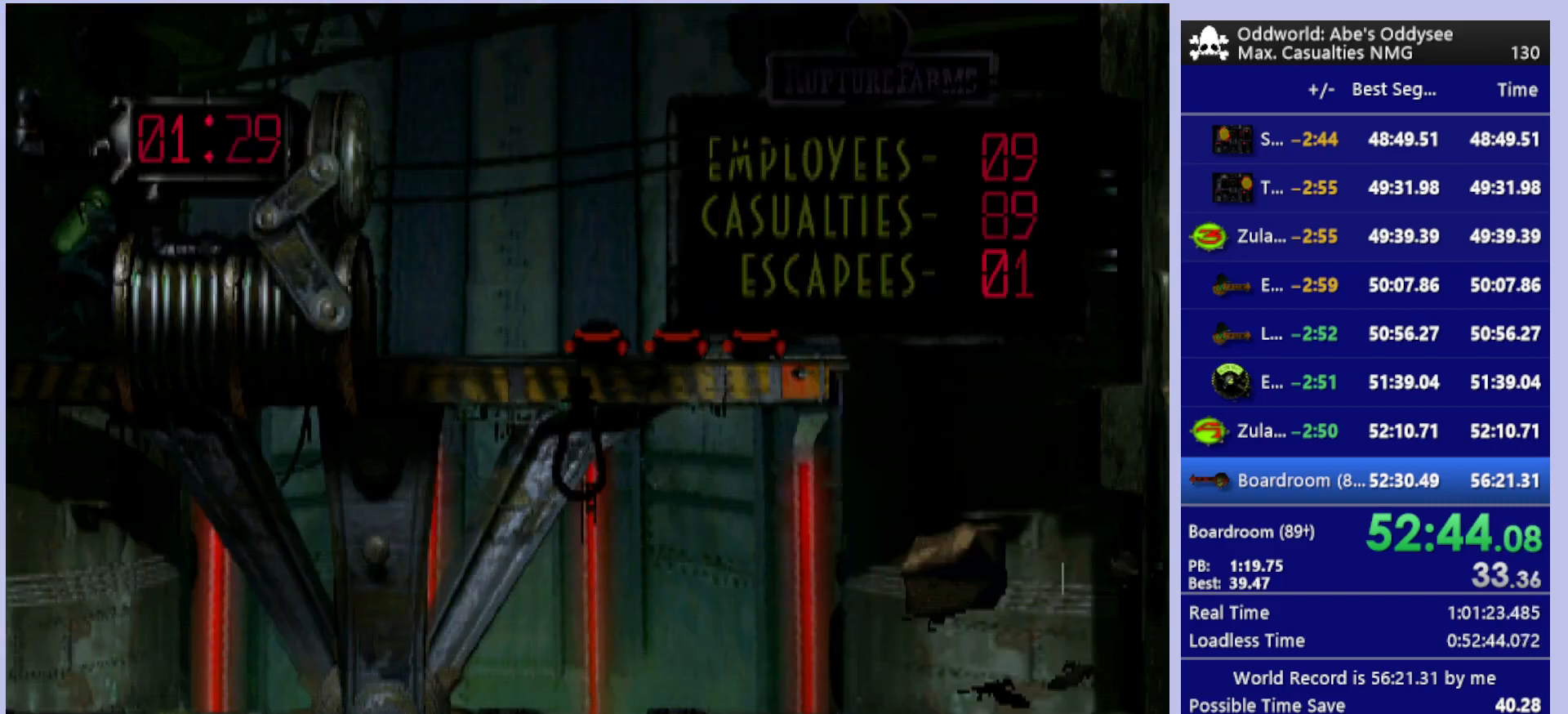
{"buttons": [], "left_stick": "center", "events": [[467, "DPAD_RIGHT", "up"], [500, "CROSS", "up"], [500, "R1", "up"]]}
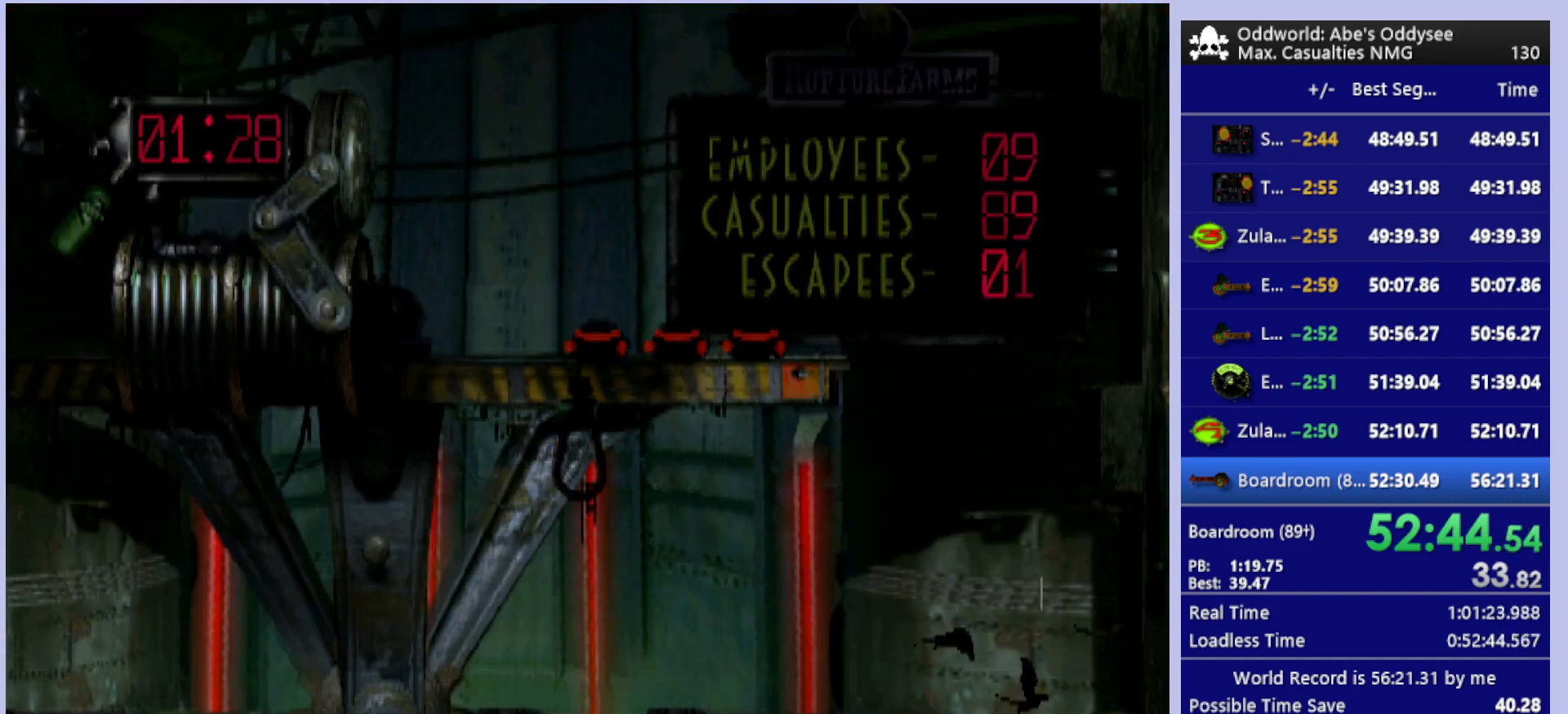
{"buttons": ["R1", "DPAD_RIGHT"], "left_stick": "center", "events": [[167, "DPAD_UP", "down"], [300, "DPAD_UP", "up"], [367, "R1", "down"], [467, "DPAD_RIGHT", "down"]]}
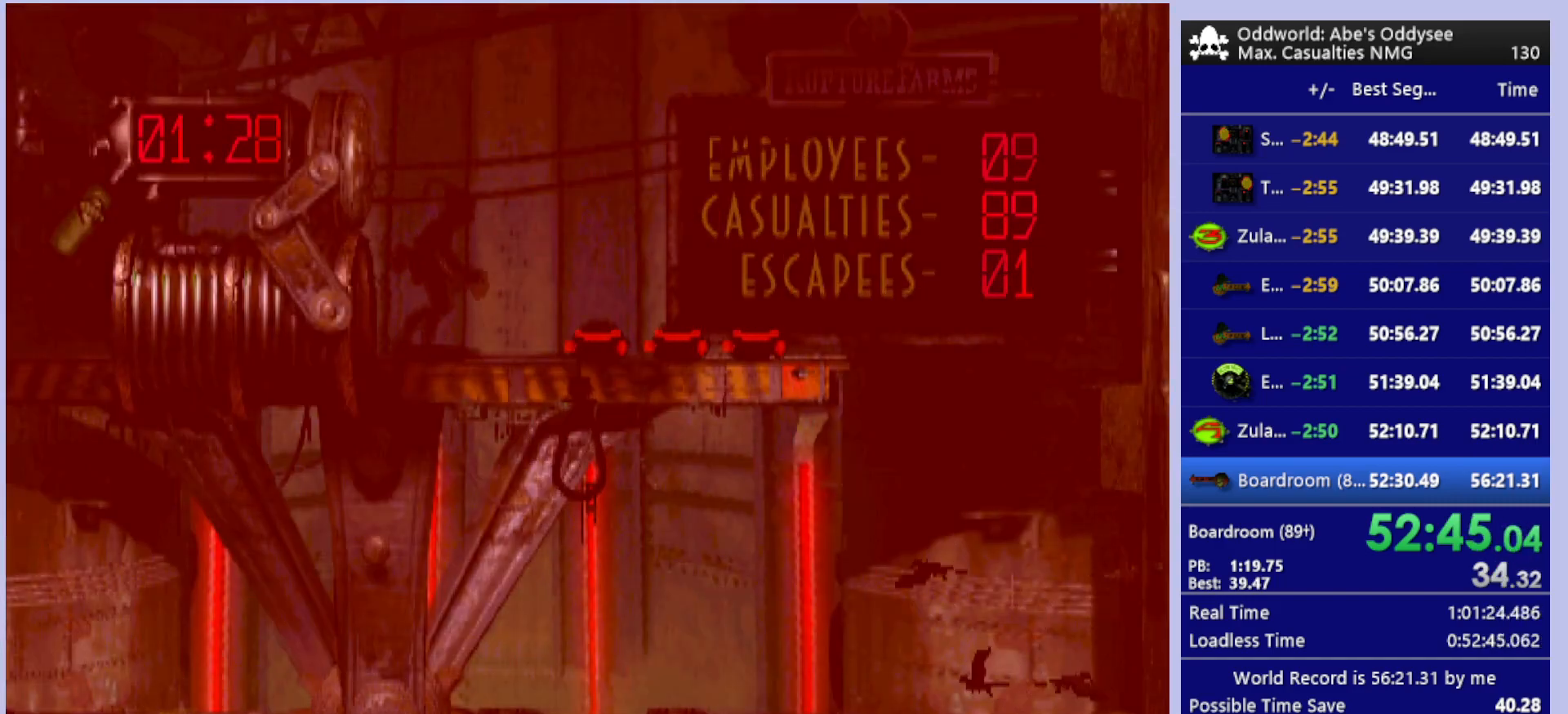
{"buttons": ["R1", "DPAD_RIGHT"], "left_stick": "center", "events": [[33, "TRIANGLE", "down"], [167, "TRIANGLE", "up"]]}
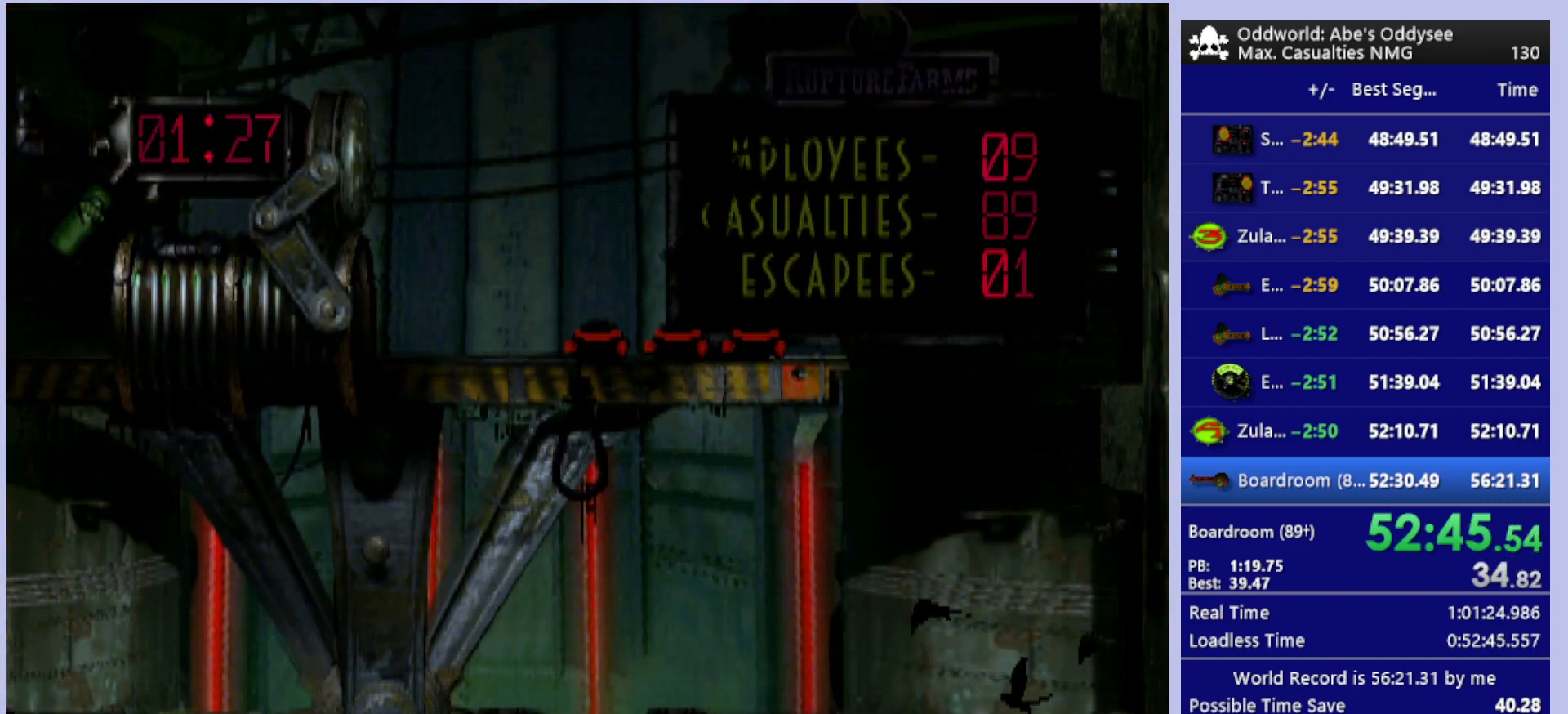
{"buttons": ["R1", "DPAD_LEFT"], "left_stick": "center", "events": [[167, "R1", "up"], [400, "DPAD_RIGHT", "up"], [467, "R1", "down"], [500, "DPAD_LEFT", "down"]]}
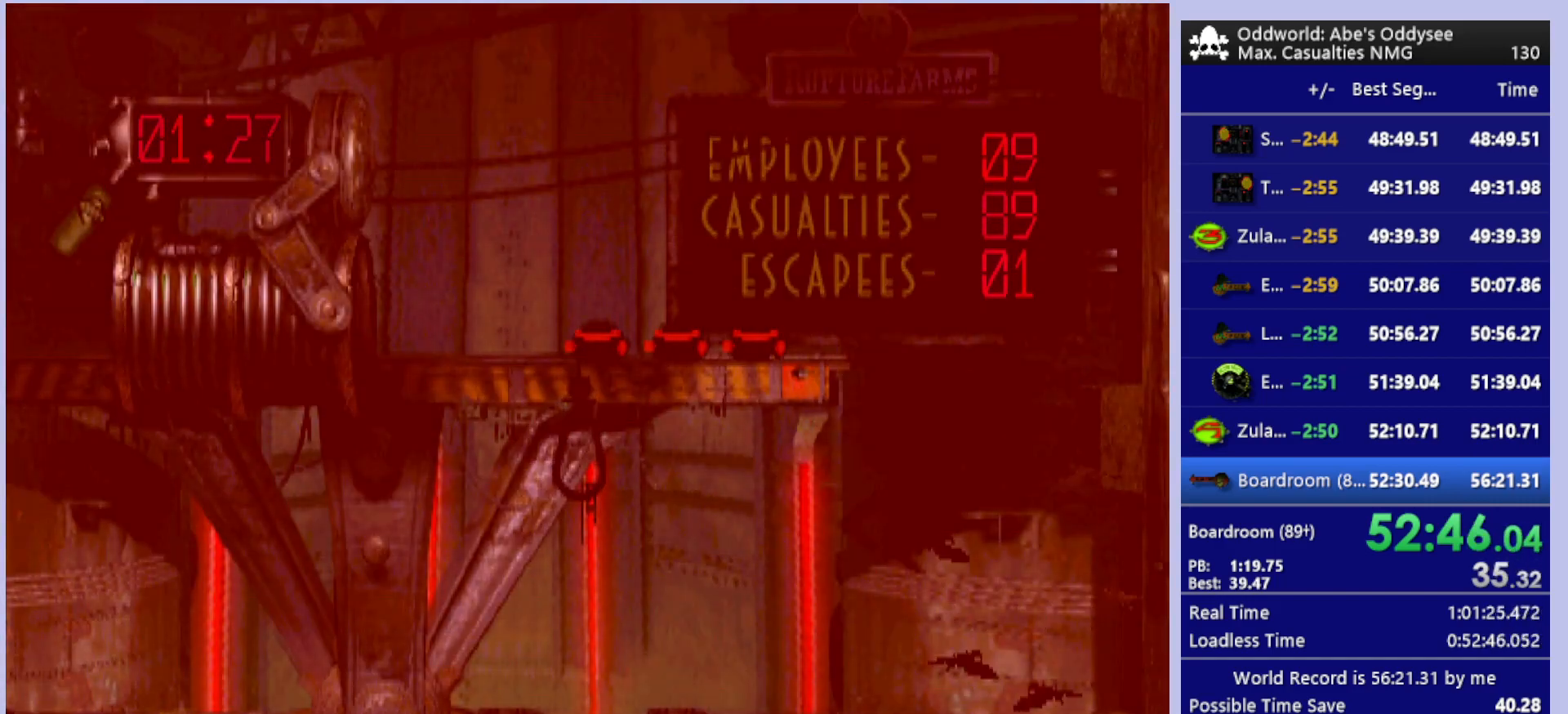
{"buttons": ["CROSS", "R1", "DPAD_LEFT"], "left_stick": "center", "events": [[500, "CROSS", "down"]]}
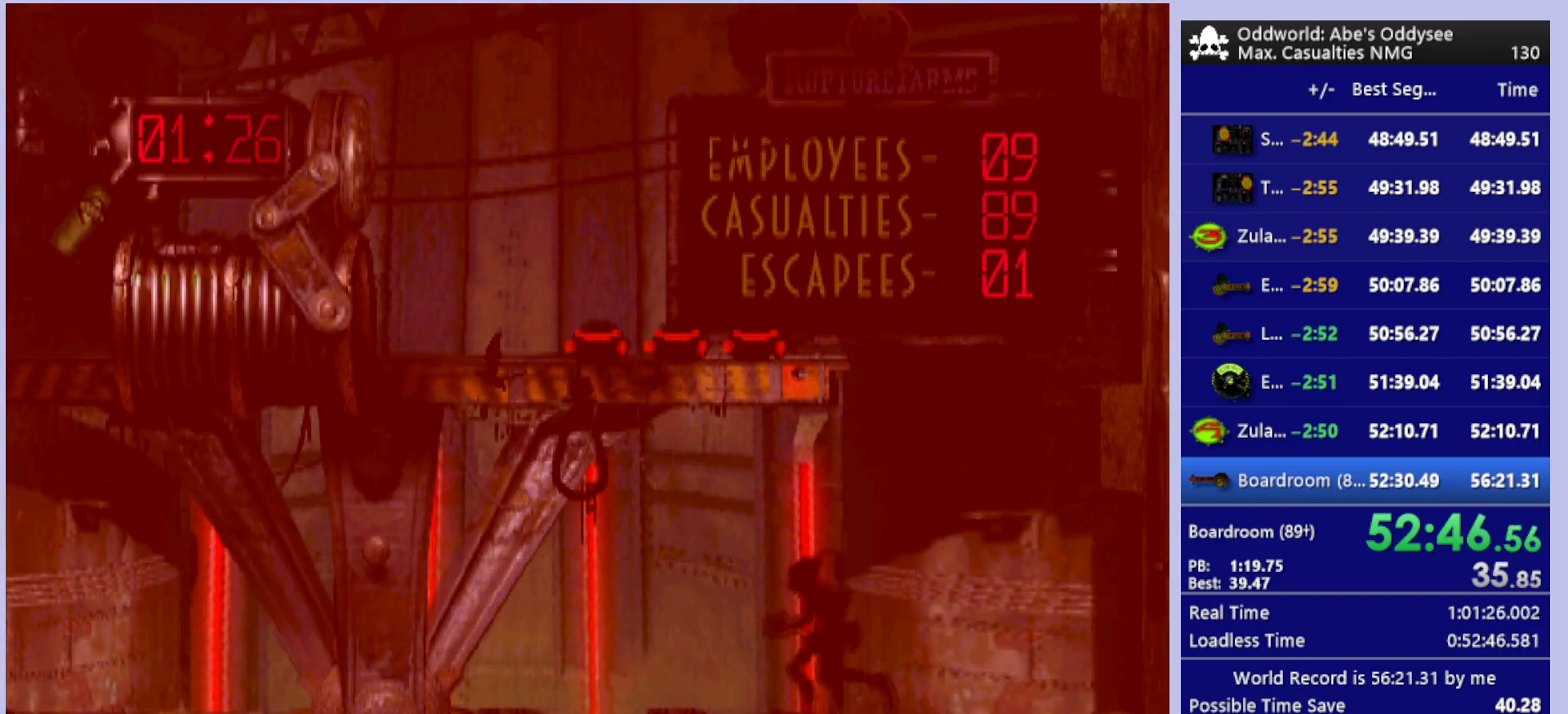
{"buttons": ["CROSS"], "left_stick": "center", "events": [[300, "DPAD_LEFT", "up"], [333, "CROSS", "up"], [333, "R1", "up"], [400, "CROSS", "down"]]}
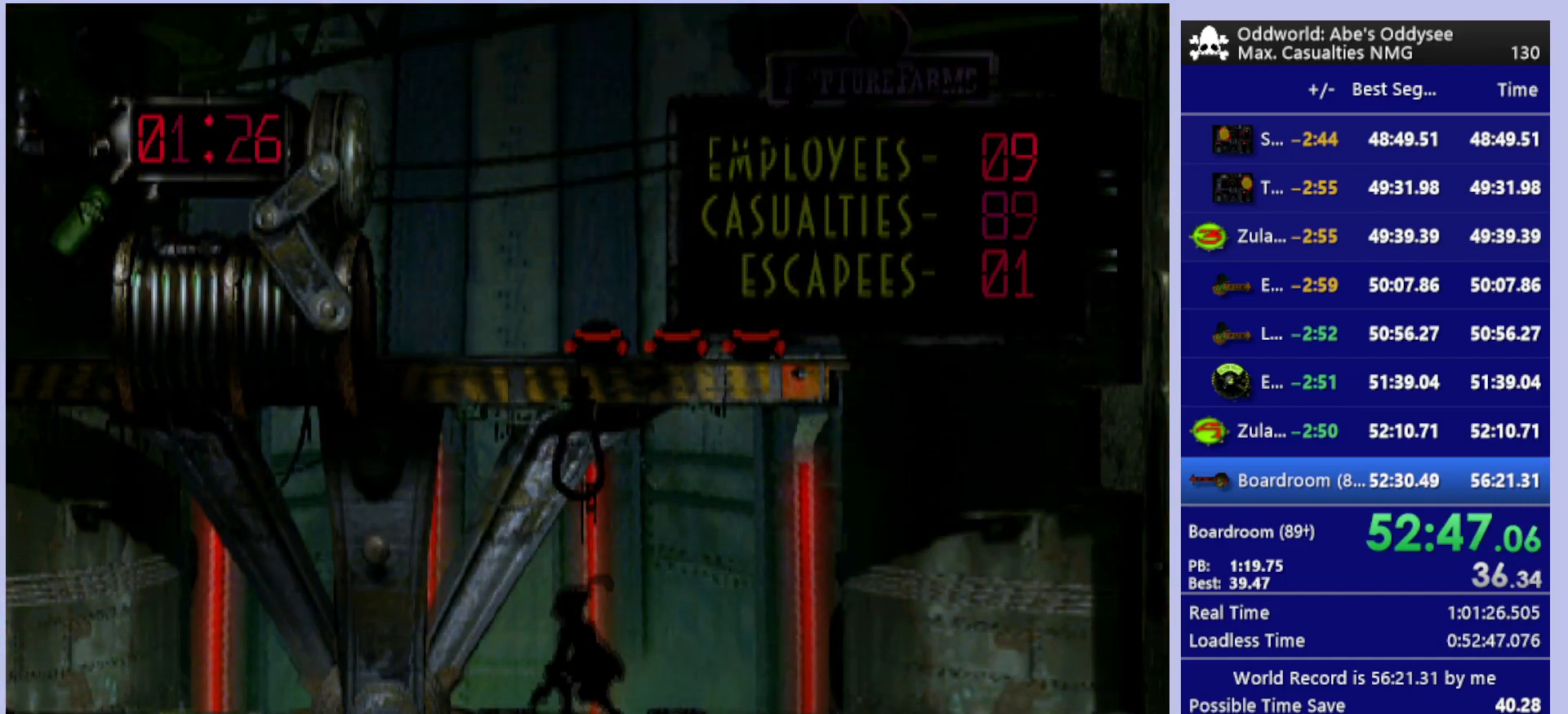
{"buttons": ["DPAD_UP"], "left_stick": "center", "events": [[33, "CROSS", "up"], [33, "DPAD_UP", "down"]]}
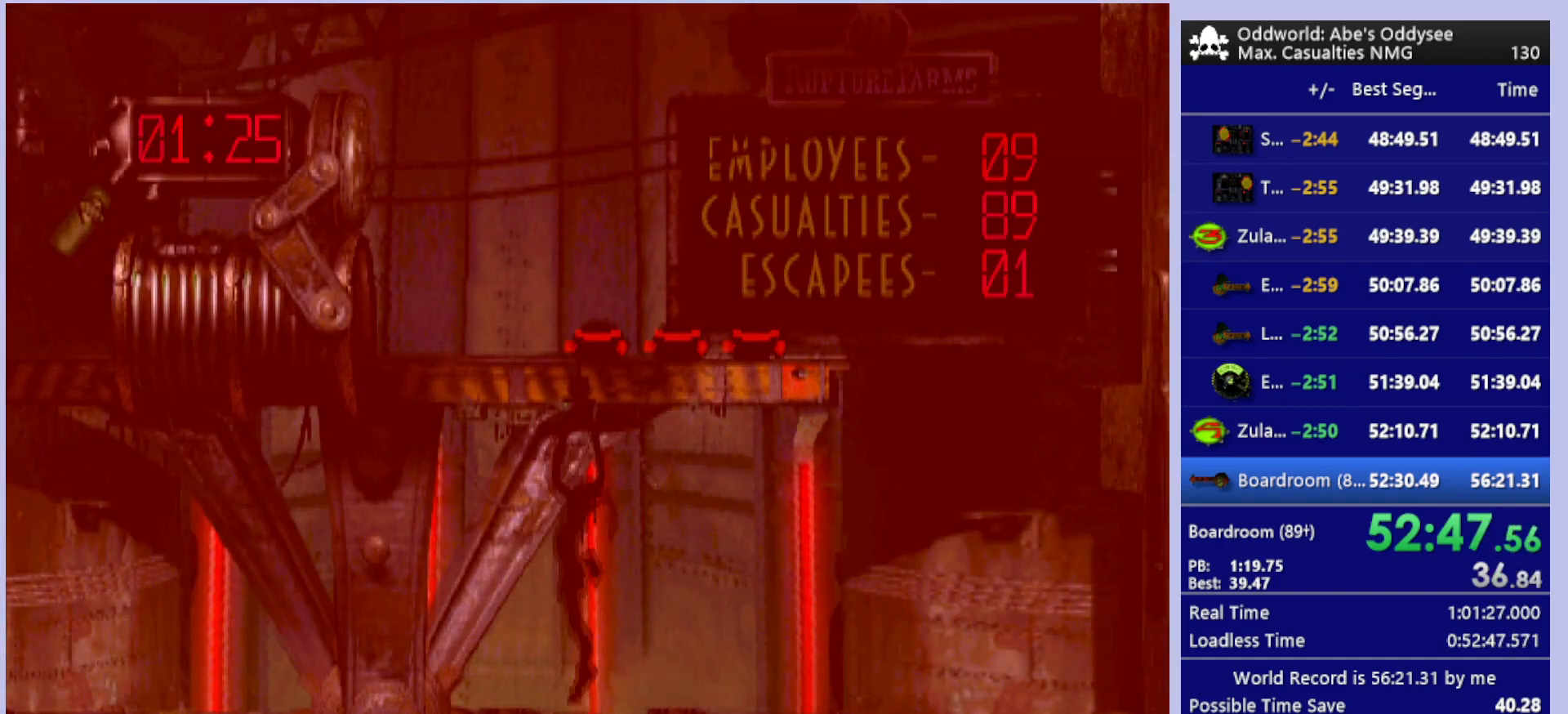
{"buttons": ["DPAD_RIGHT"], "left_stick": "center", "events": [[100, "DPAD_UP", "up"], [200, "DPAD_RIGHT", "down"]]}
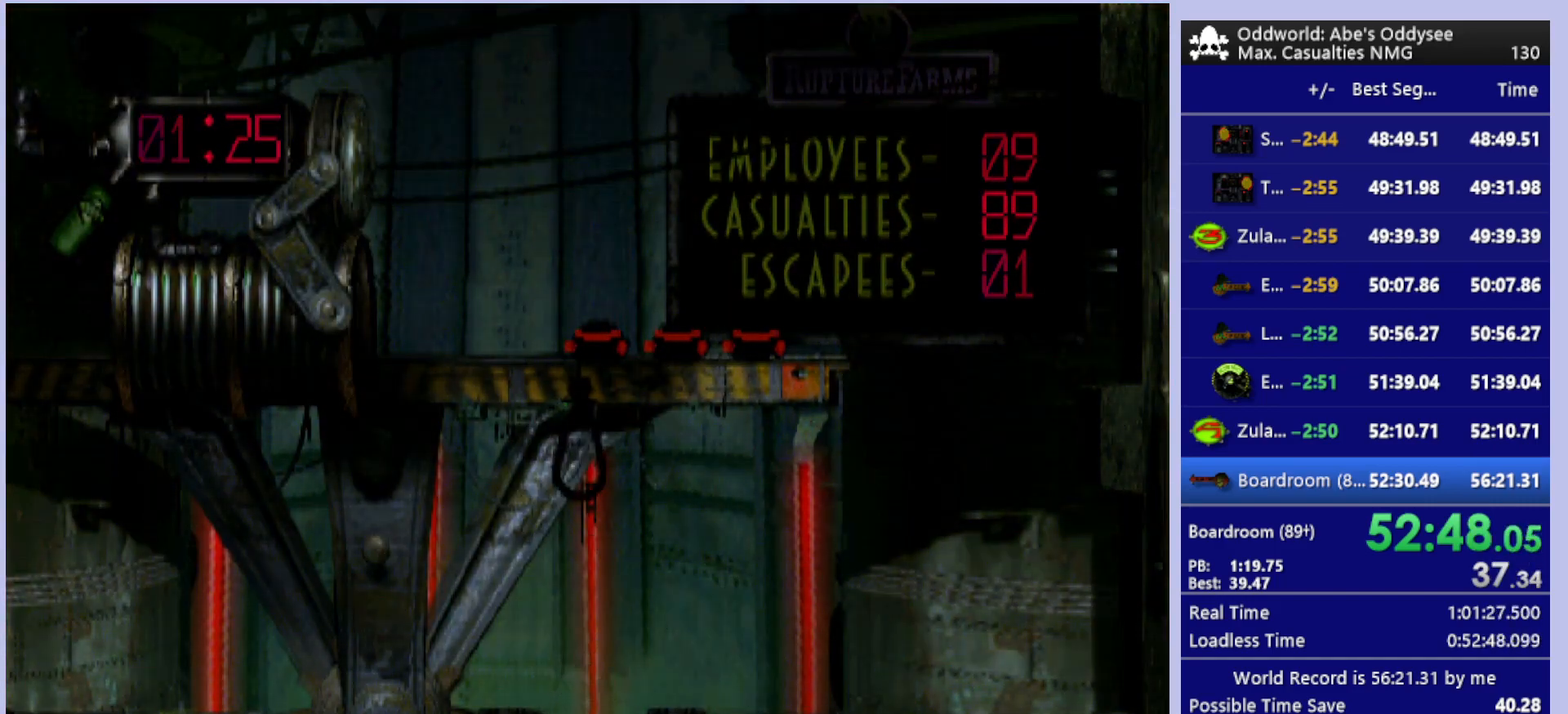
{"buttons": ["DPAD_RIGHT"], "left_stick": "center", "events": []}
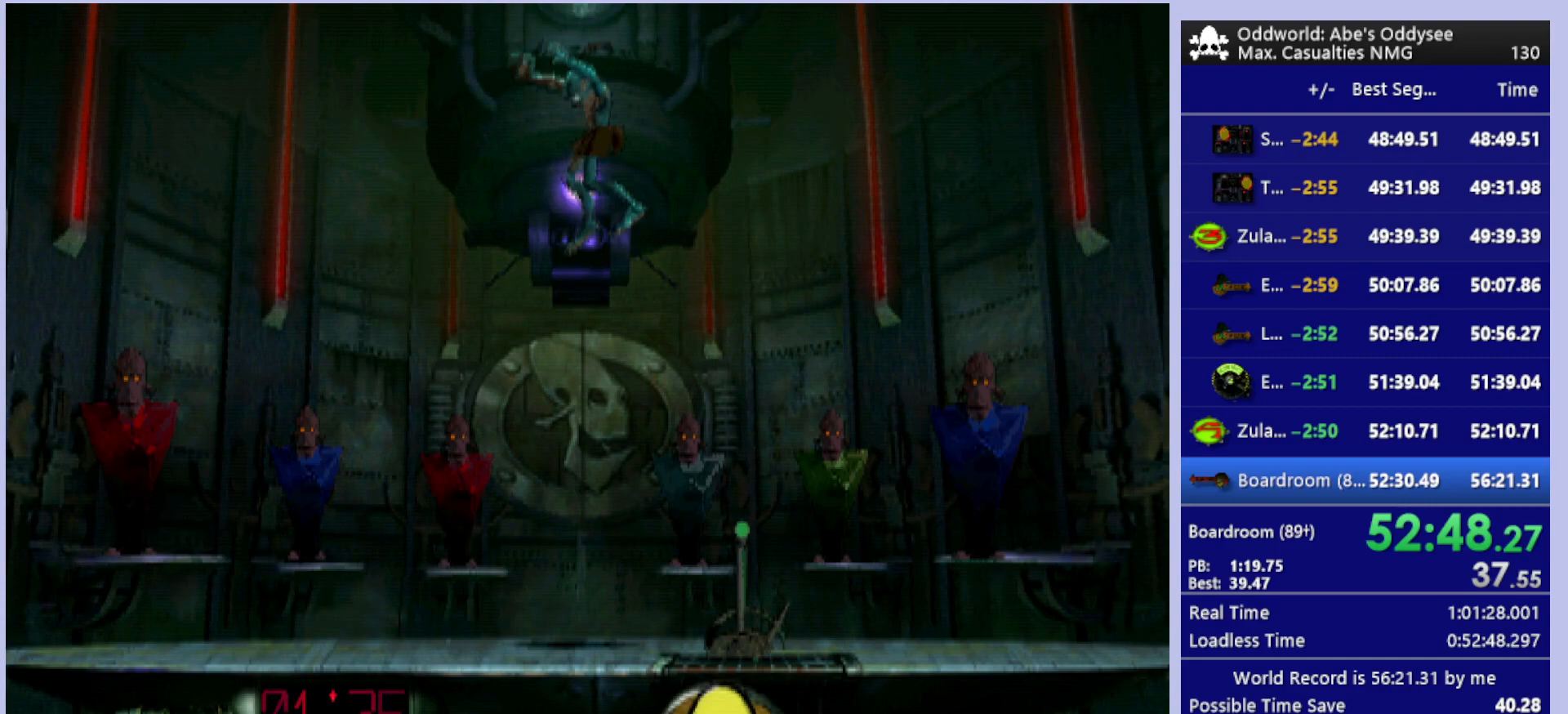
{"buttons": ["DPAD_RIGHT"], "left_stick": "center", "events": []}
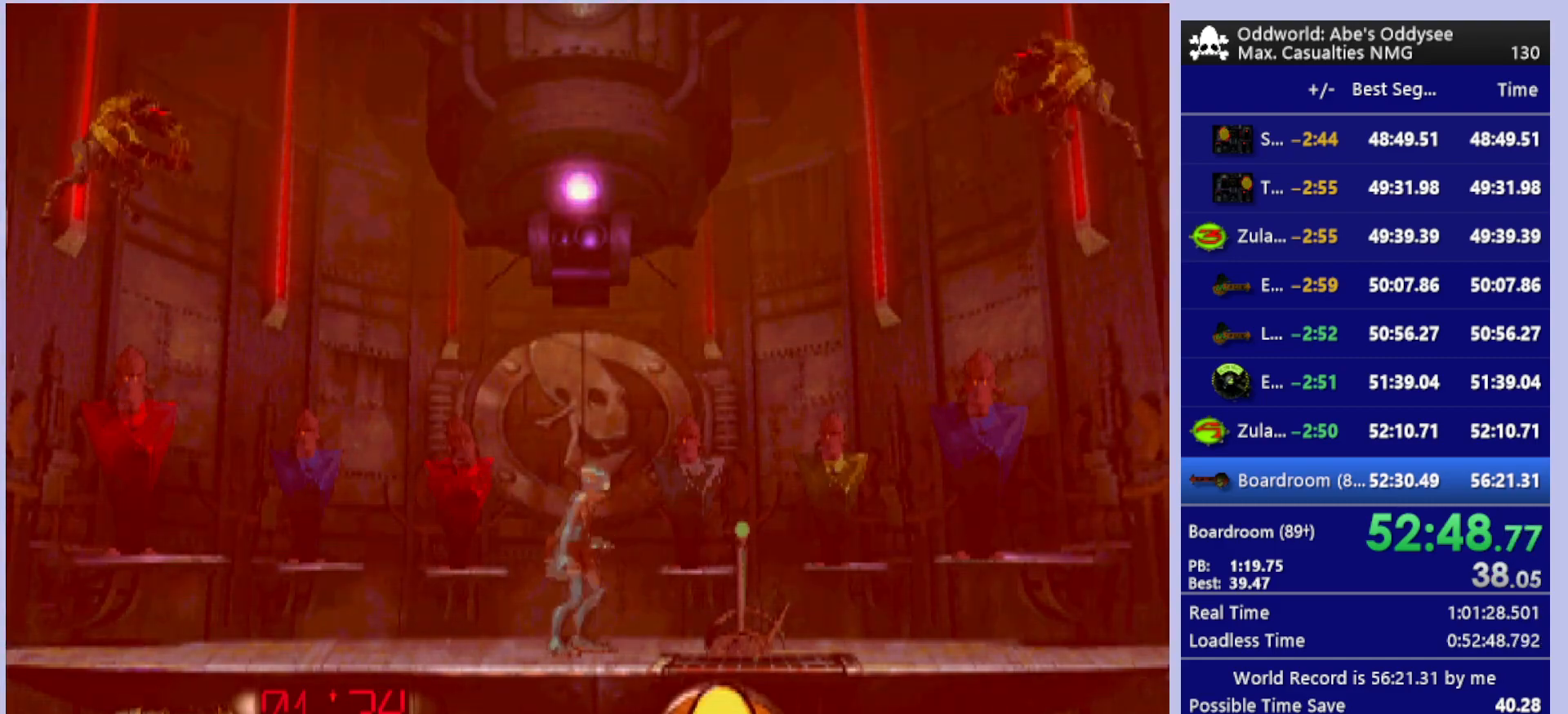
{"buttons": [], "left_stick": "center", "events": [[200, "DPAD_RIGHT", "up"], [333, "SQUARE", "down"], [400, "SQUARE", "up"], [467, "SQUARE", "down"], [500, "SQUARE", "up"]]}
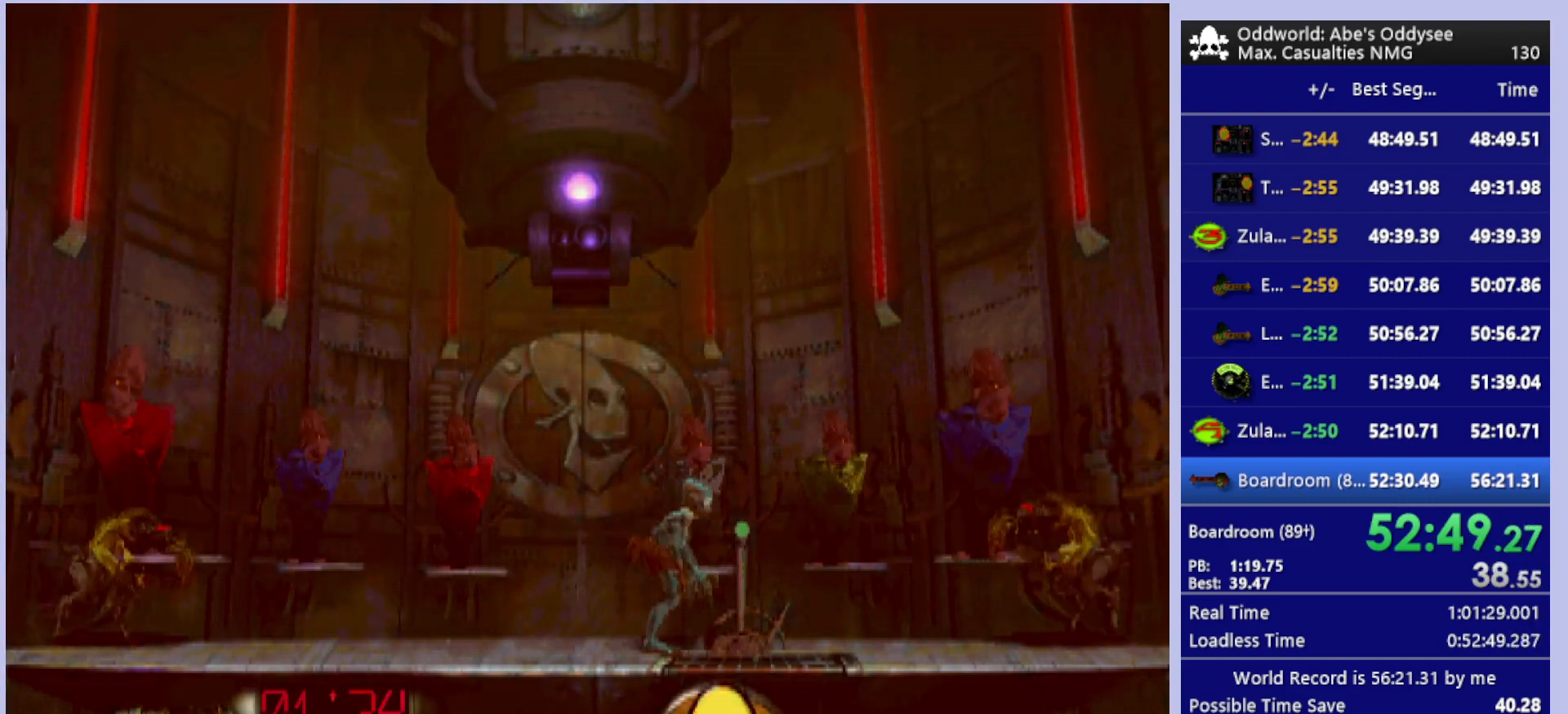
{"buttons": [], "left_stick": "center", "events": [[67, "SQUARE", "down"], [133, "SQUARE", "up"], [200, "SQUARE", "down"], [333, "SQUARE", "up"]]}